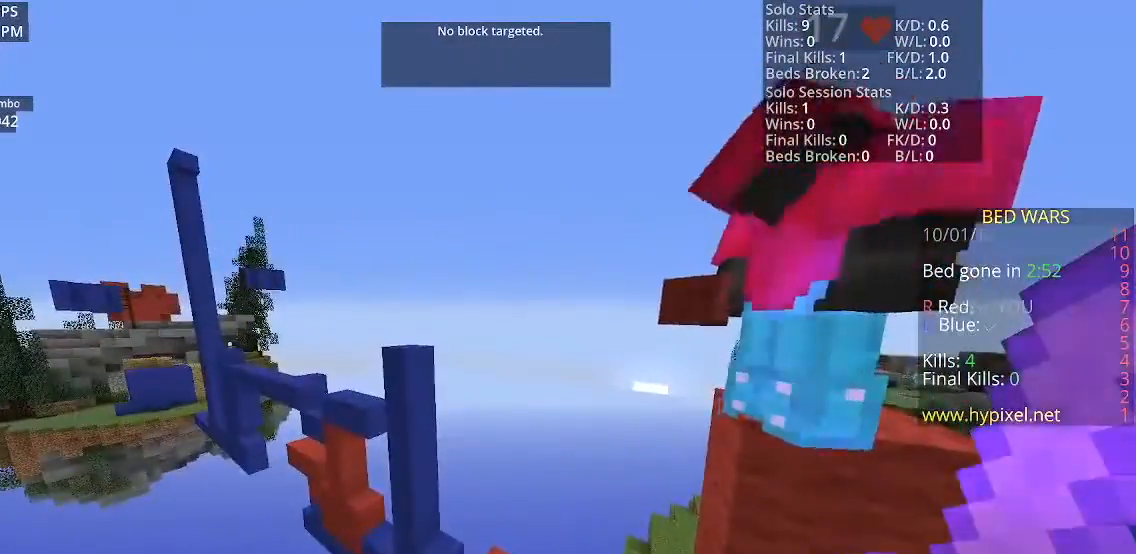
Gameplay with keyboard and mouse; each line is a JSON object with the keys and mouse buttons held at the frame after it. "events" lists presses ("down") and releases ("up") of "a", "d", "s", "space", "w", "mouse_left" and "mouse_right" between this image and that frame as [ms after this image, input, new state], when the widget could be followed in between. "mouse_left", "mouse_right" = the "left", "right" buttons of the "mouse" list. No other keys are recorded. Fast repeated clicks can show as one long hold. Mouse movement is not recorded.
{"keys": [], "mouse": [], "events": []}
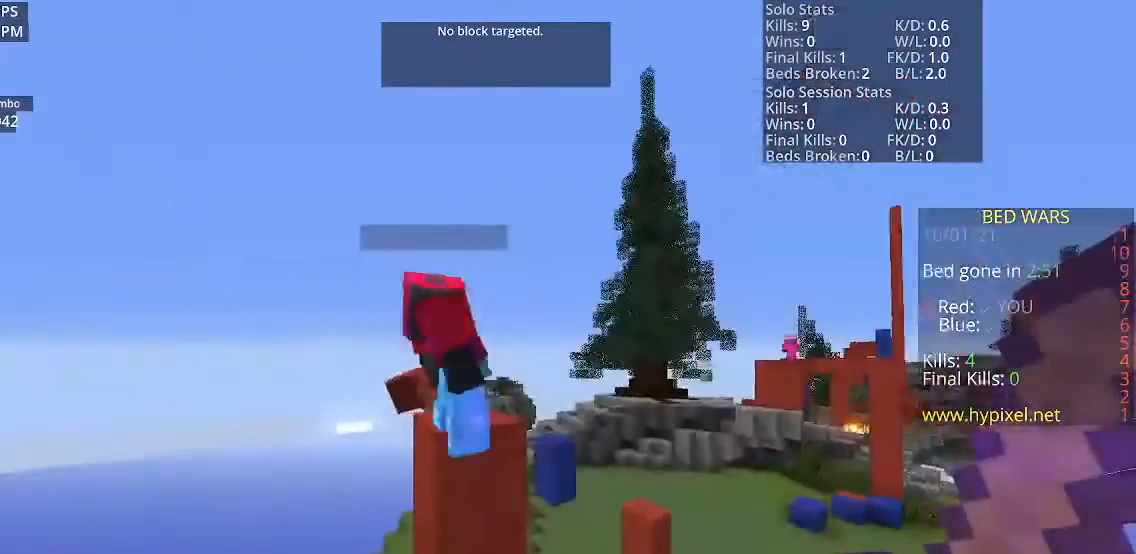
{"keys": [], "mouse": [], "events": []}
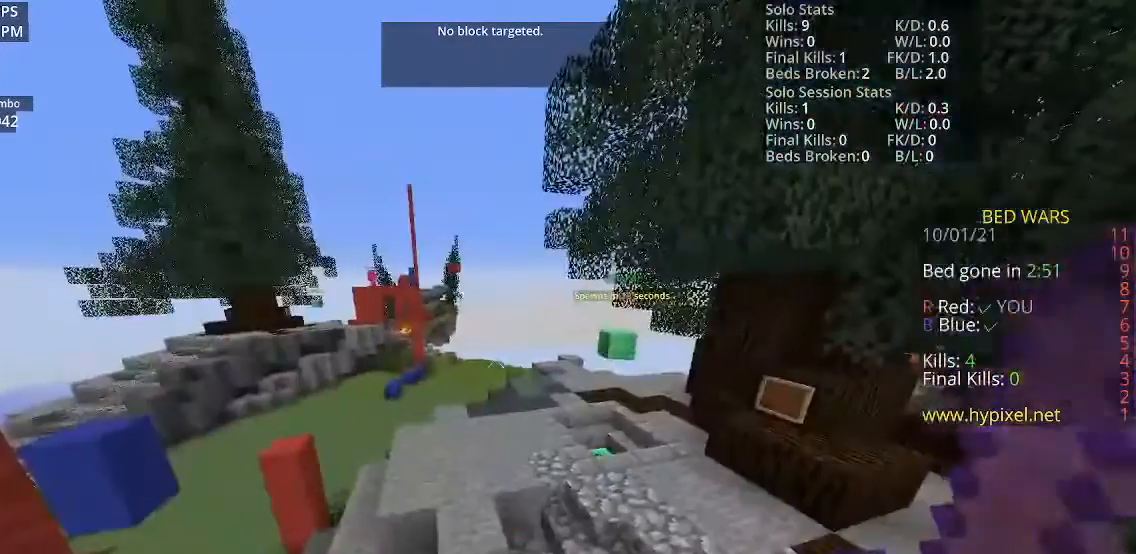
{"keys": [], "mouse": [], "events": []}
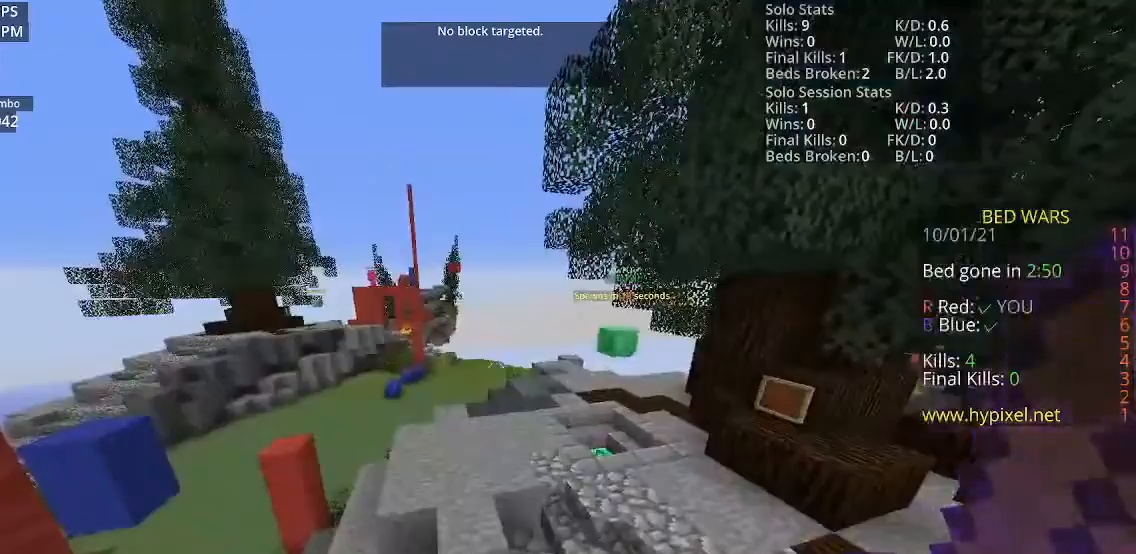
{"keys": ["d"], "mouse": [], "events": [[334, "d", "down"]]}
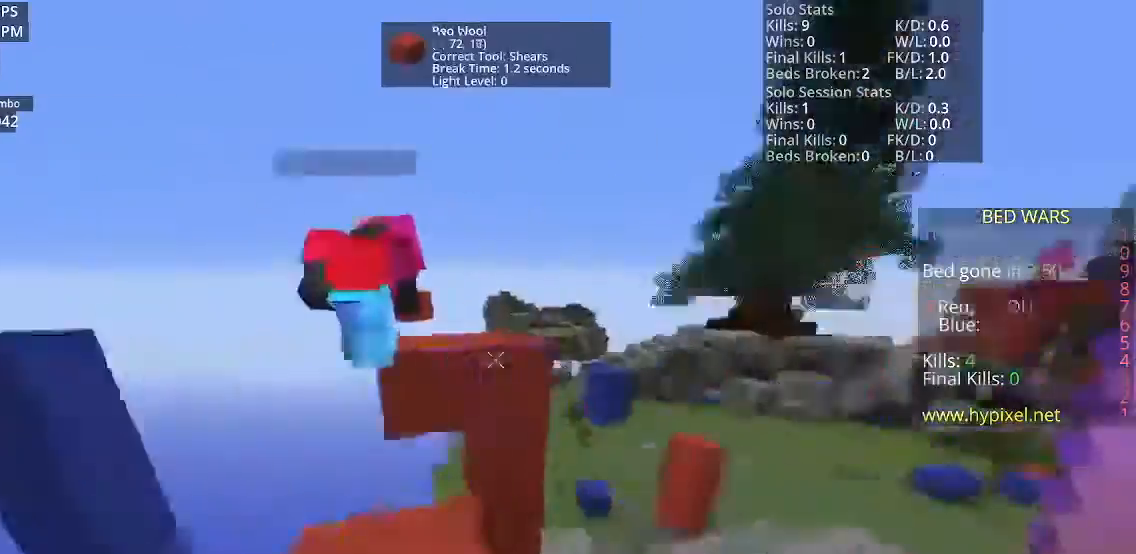
{"keys": [], "mouse": [], "events": [[100, "d", "up"]]}
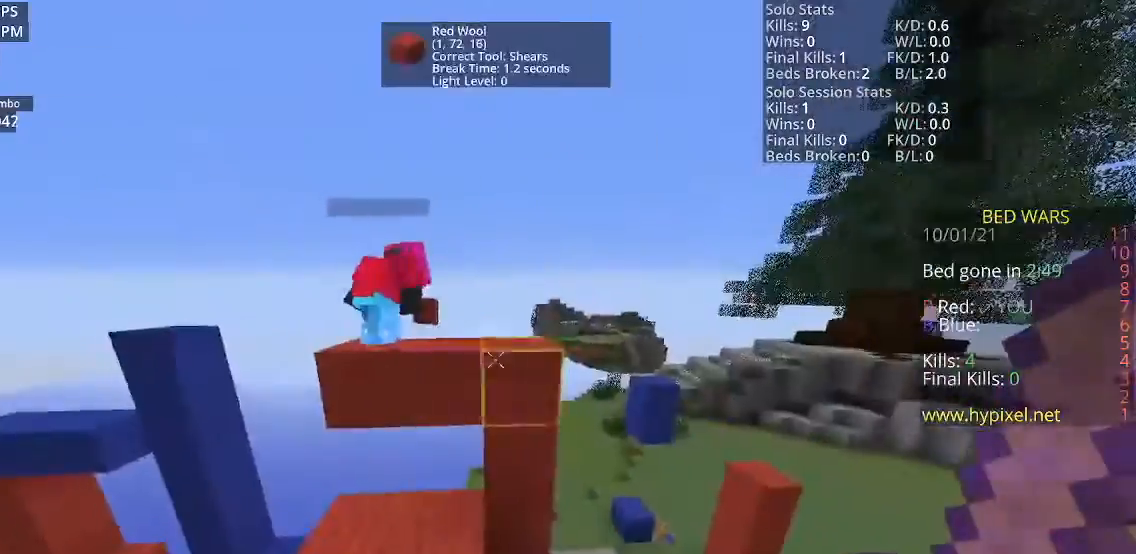
{"keys": ["w"], "mouse": [], "events": [[234, "w", "down"]]}
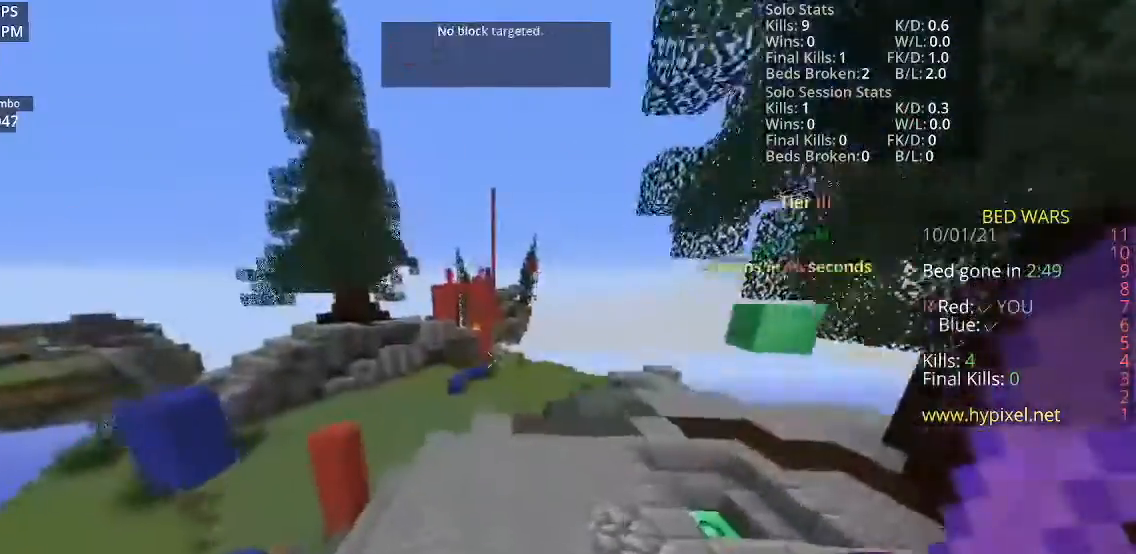
{"keys": ["space", "w"], "mouse": [], "events": [[167, "space", "down"]]}
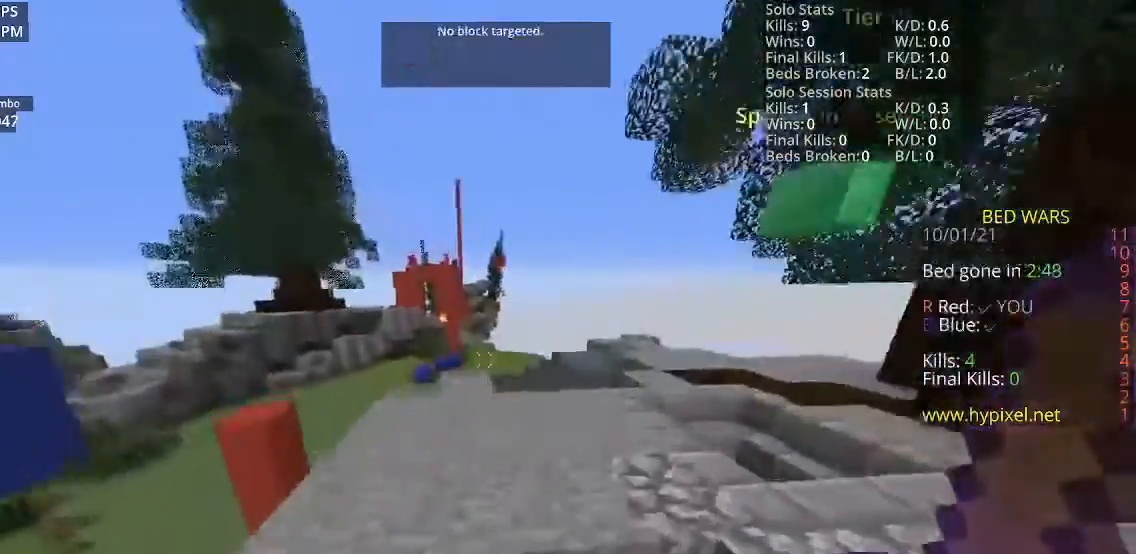
{"keys": ["w"], "mouse": [], "events": [[500, "space", "up"]]}
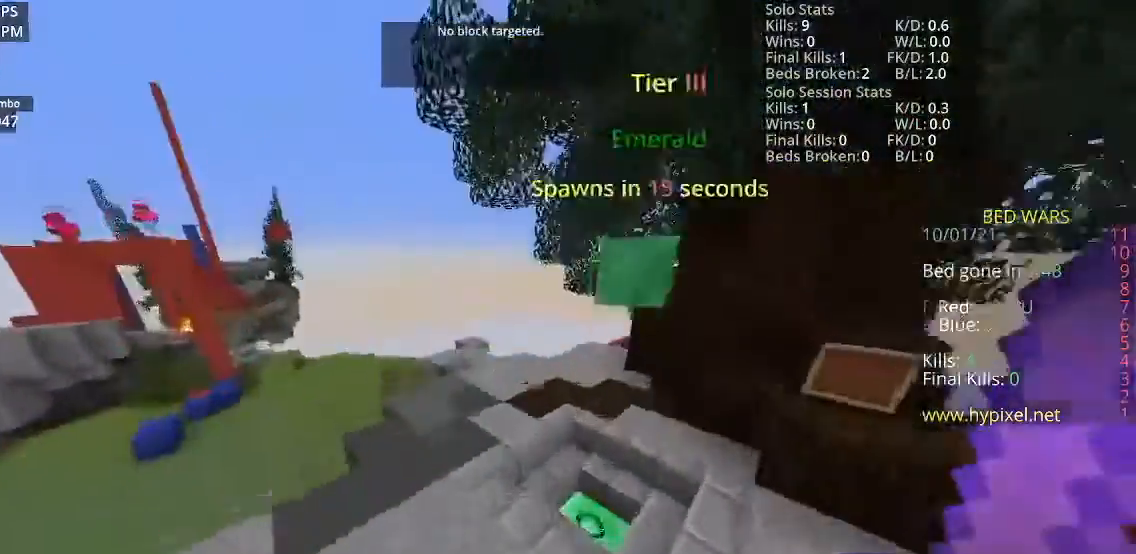
{"keys": ["w"], "mouse": [], "events": []}
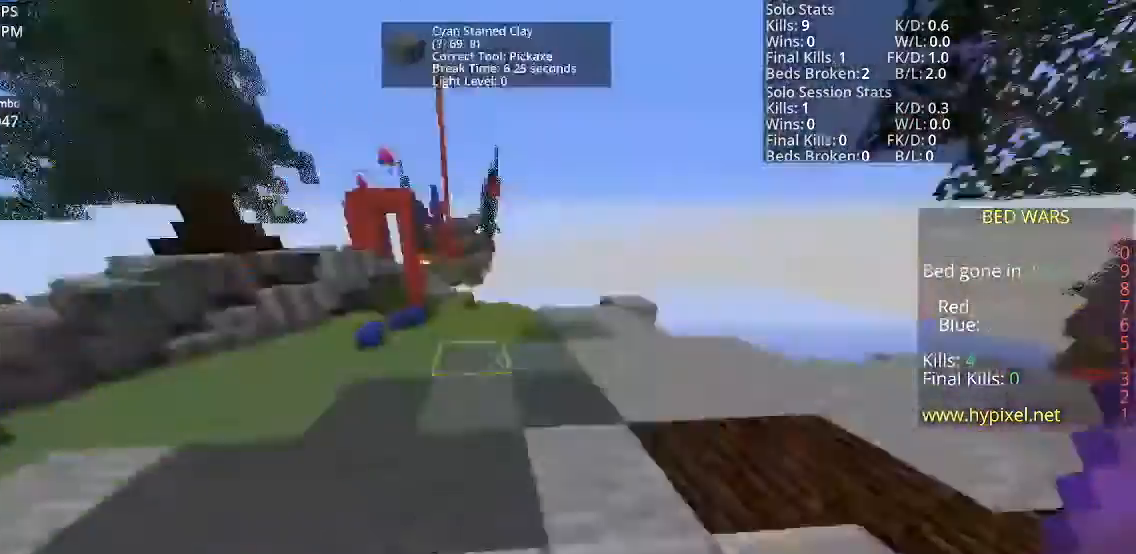
{"keys": ["w"], "mouse": [], "events": [[133, "space", "down"], [367, "space", "up"]]}
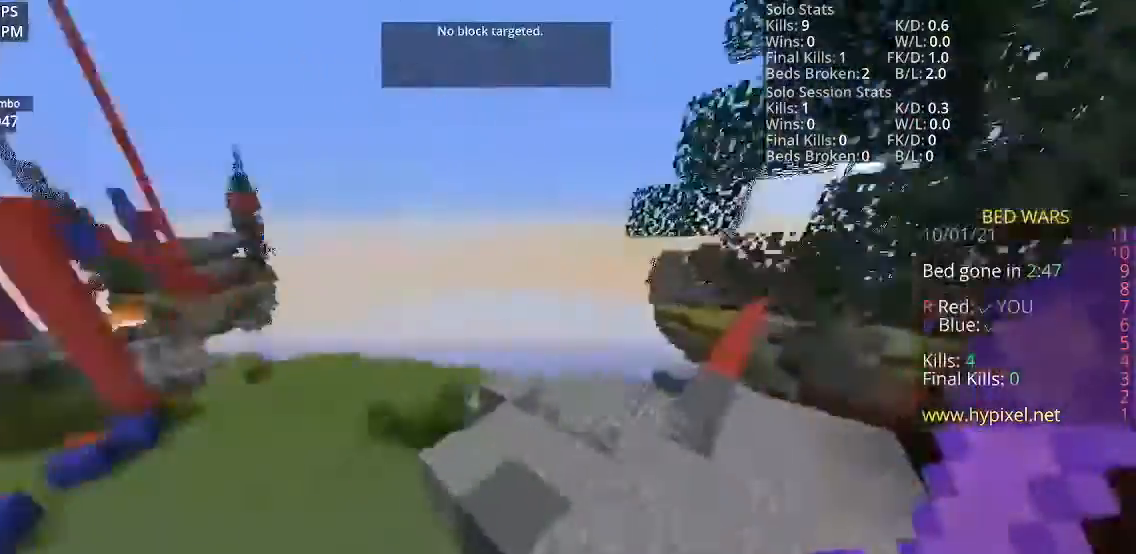
{"keys": ["space", "w"], "mouse": [], "events": [[167, "space", "down"]]}
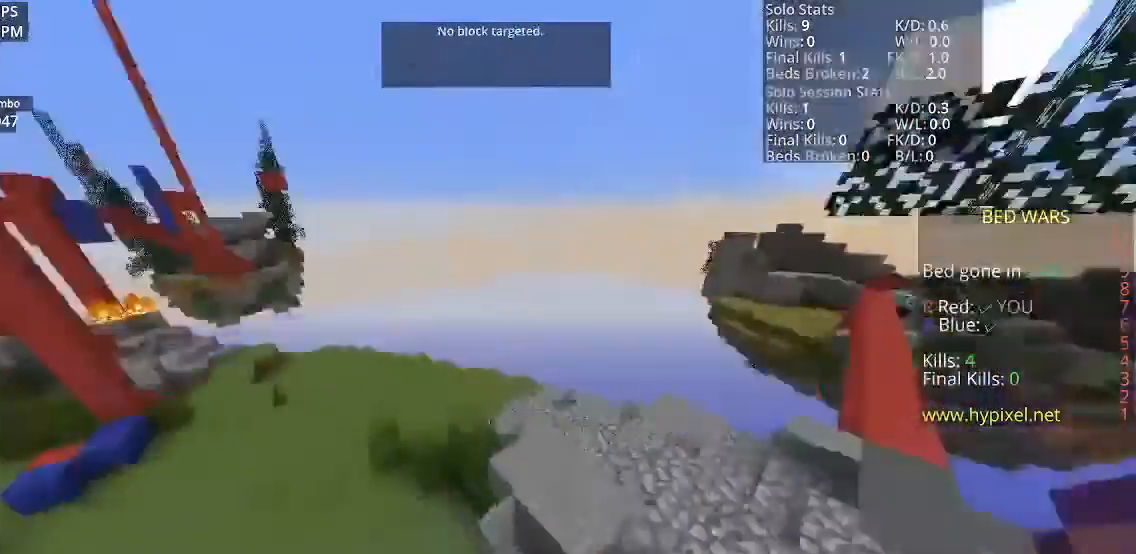
{"keys": ["w"], "mouse": [], "events": [[200, "space", "up"]]}
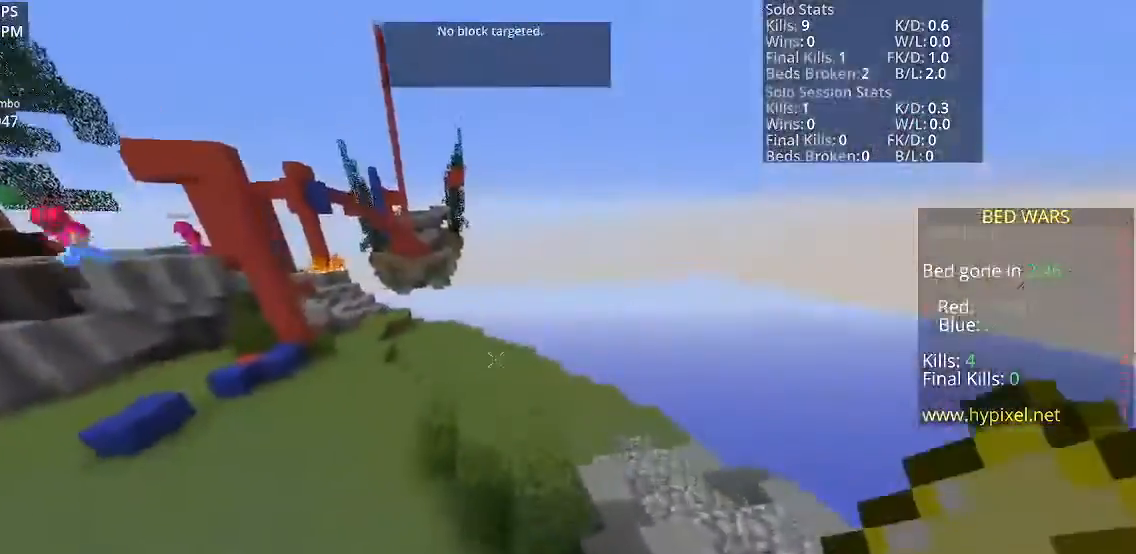
{"keys": ["space", "w"], "mouse": [], "events": [[267, "space", "down"]]}
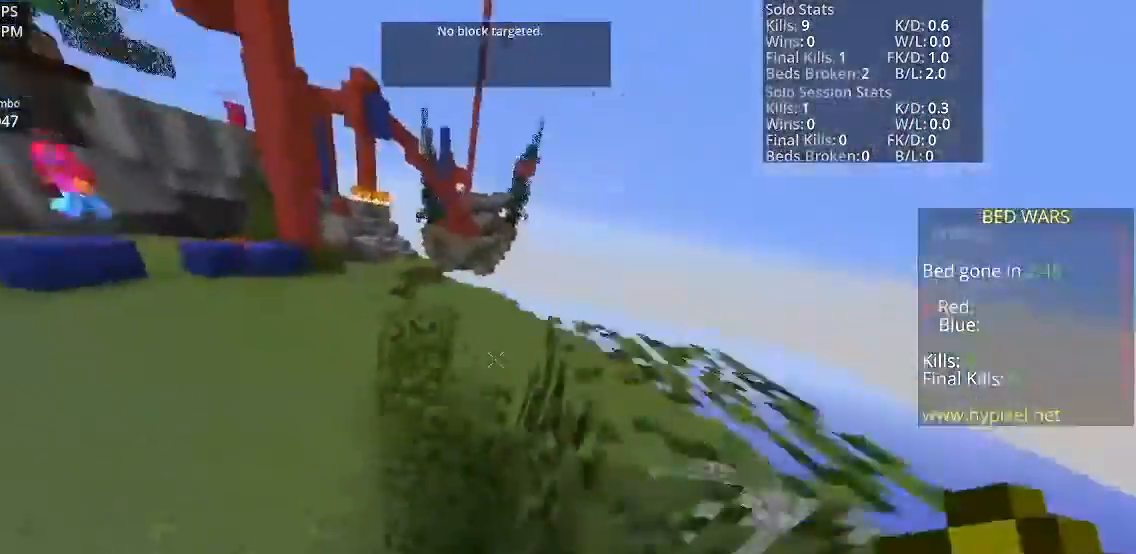
{"keys": ["w"], "mouse": [], "events": [[434, "space", "up"]]}
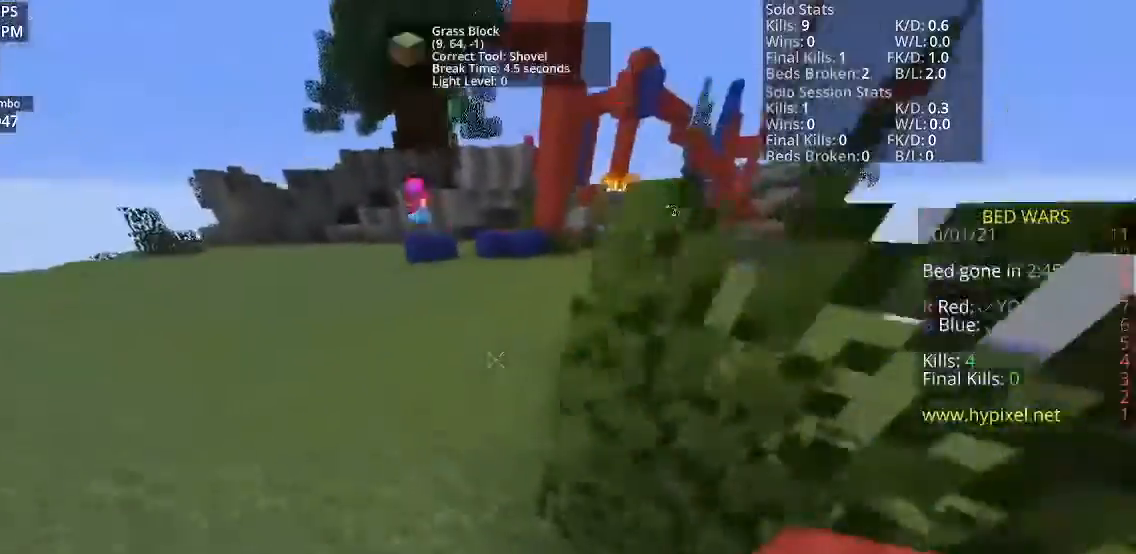
{"keys": ["space", "w"], "mouse": [], "events": [[301, "space", "down"]]}
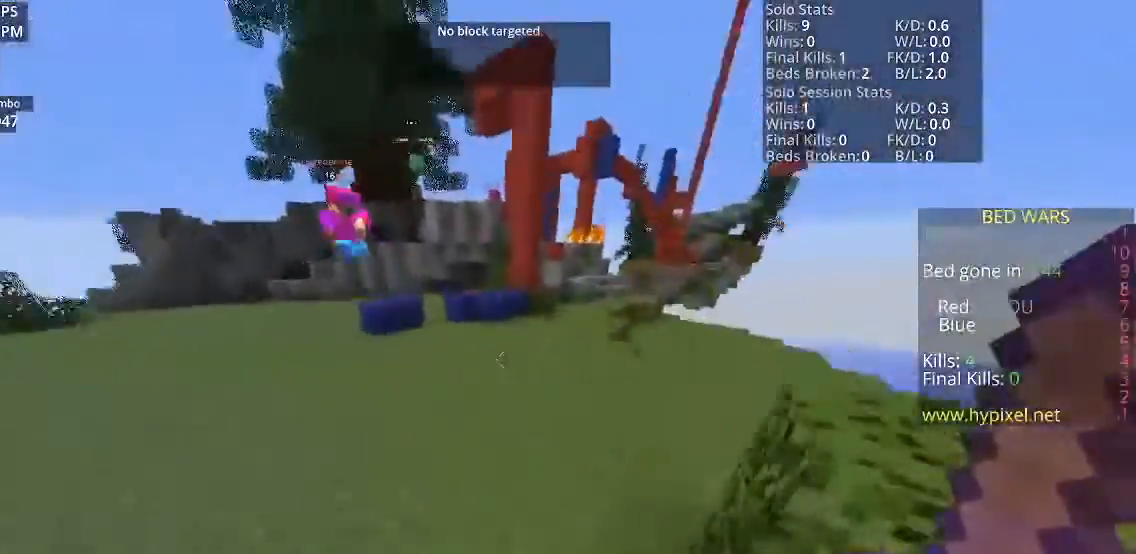
{"keys": ["space", "w"], "mouse": [], "events": []}
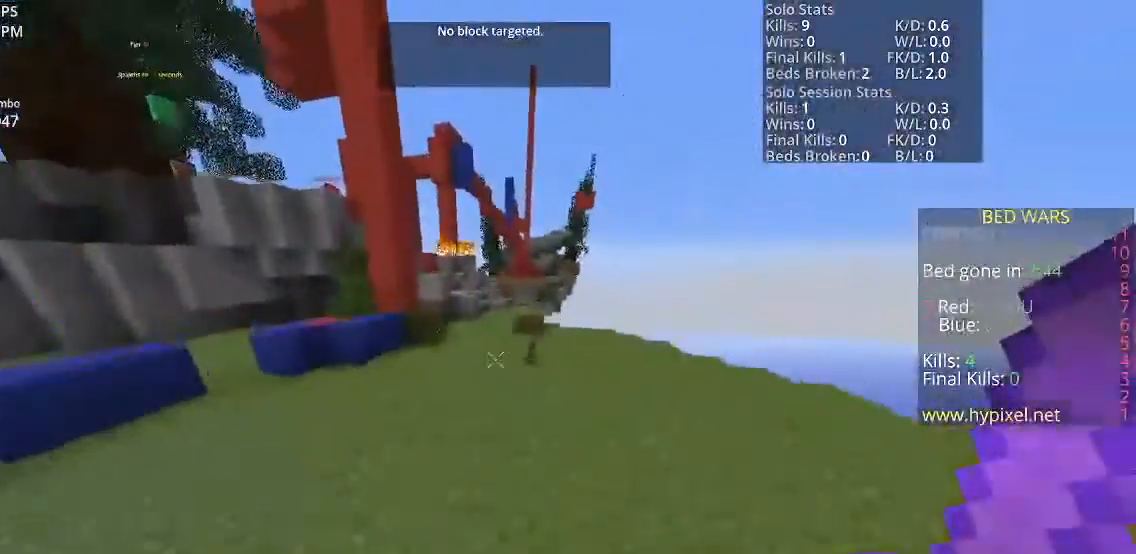
{"keys": ["space", "w"], "mouse": [], "events": []}
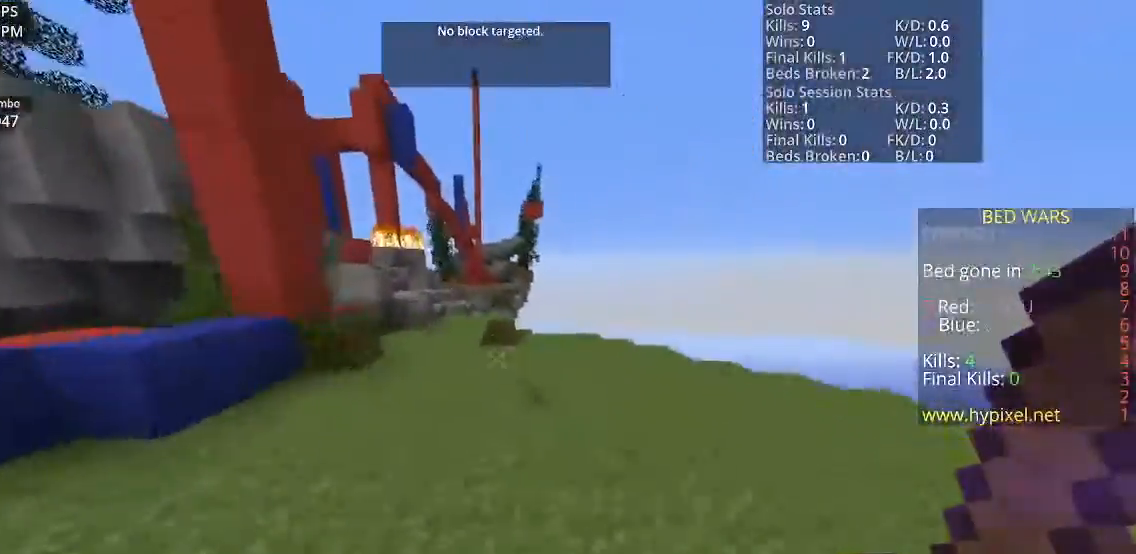
{"keys": ["w"], "mouse": [], "events": [[434, "space", "up"]]}
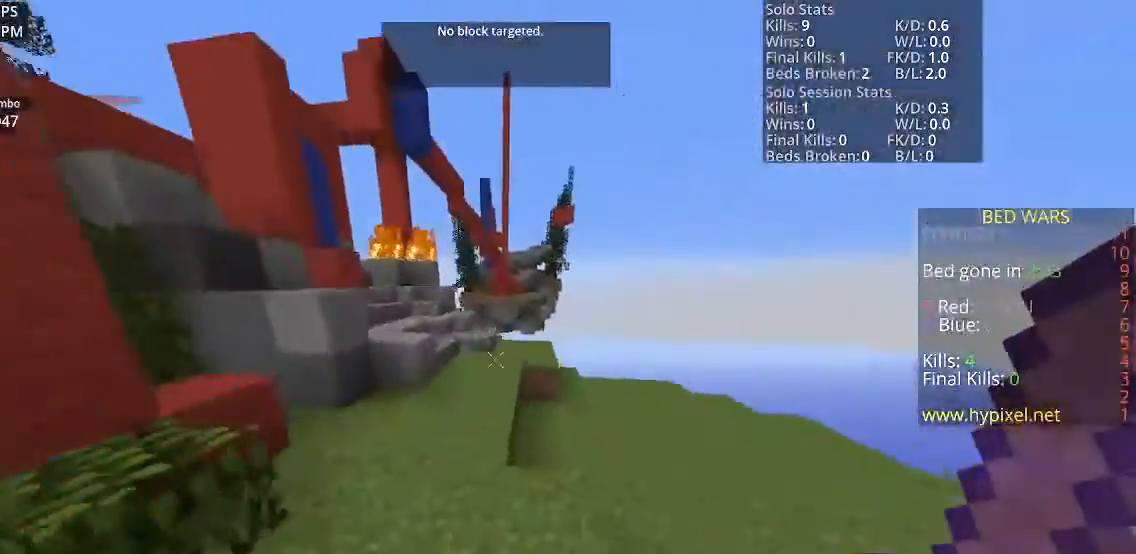
{"keys": ["space", "w"], "mouse": [], "events": [[501, "space", "down"]]}
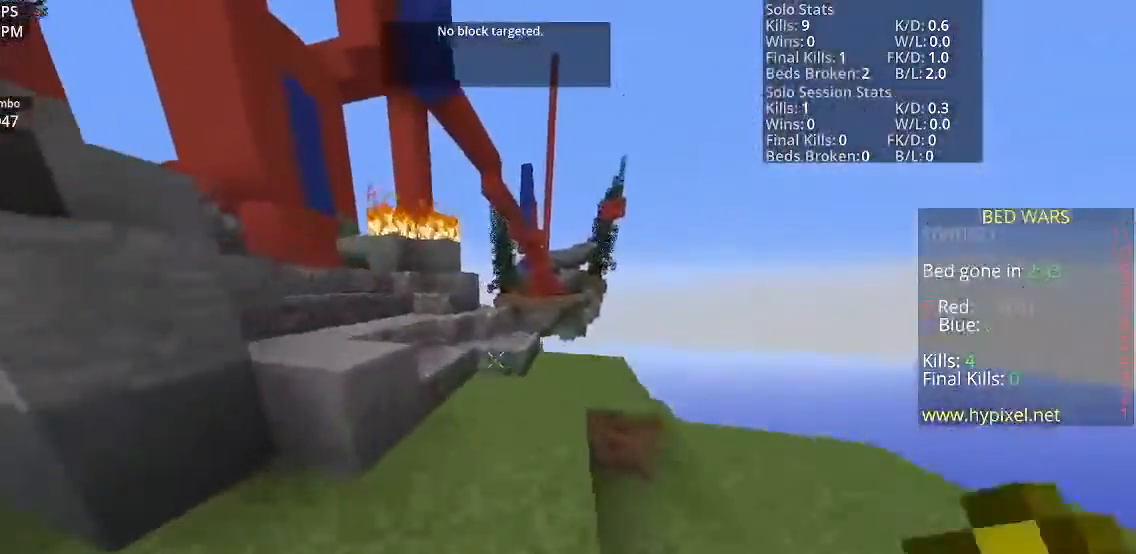
{"keys": ["space", "w"], "mouse": [], "events": []}
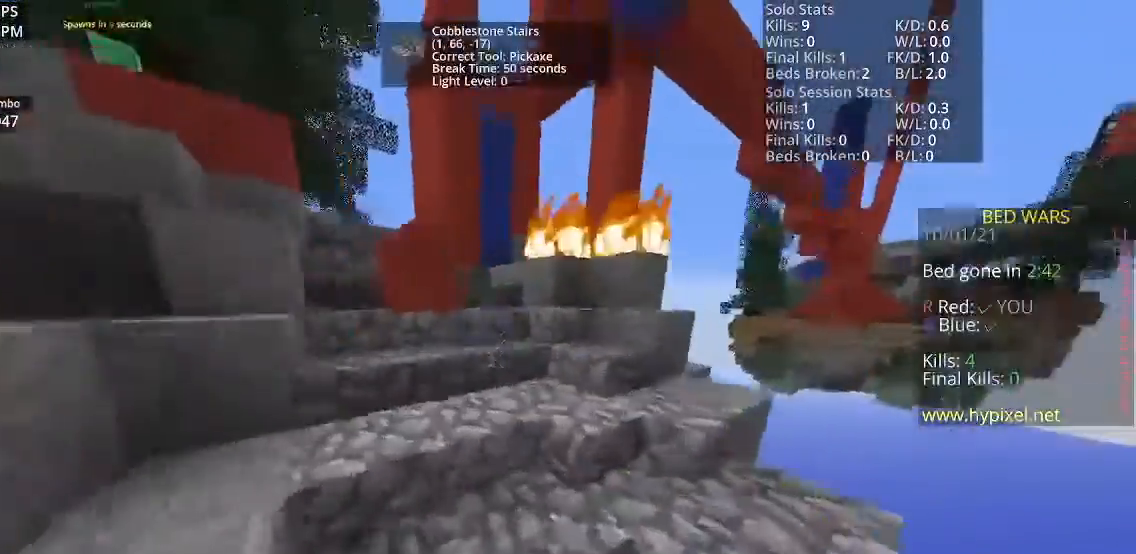
{"keys": ["space", "w"], "mouse": [], "events": []}
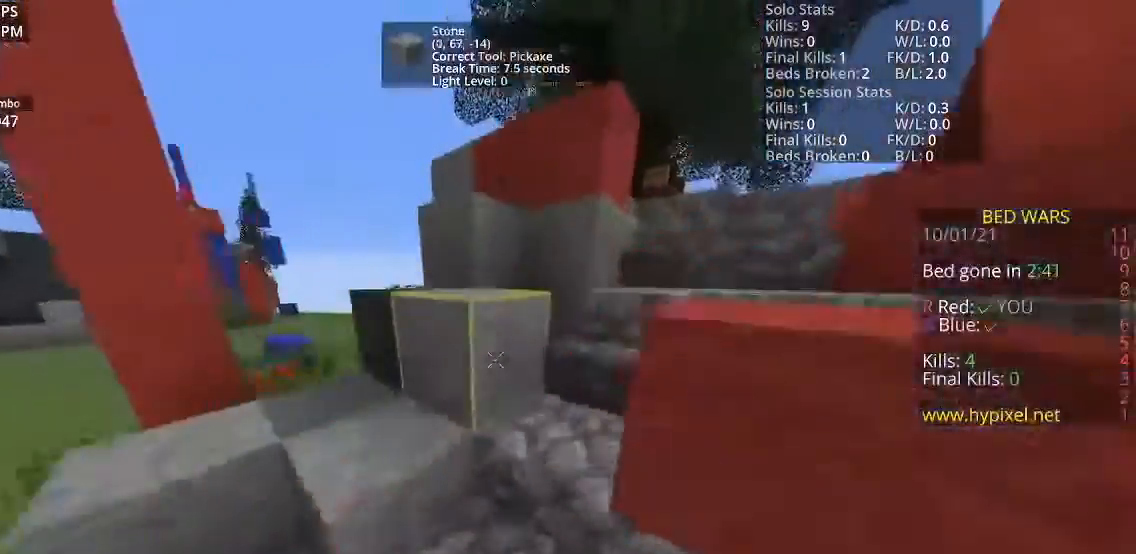
{"keys": ["space", "w"], "mouse": [], "events": []}
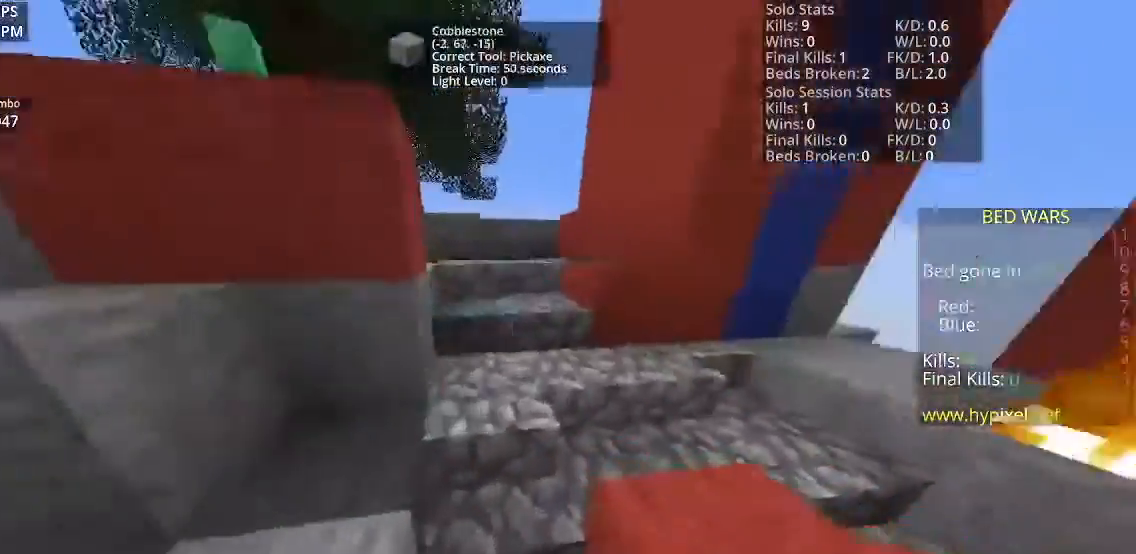
{"keys": ["space", "w"], "mouse": [], "events": []}
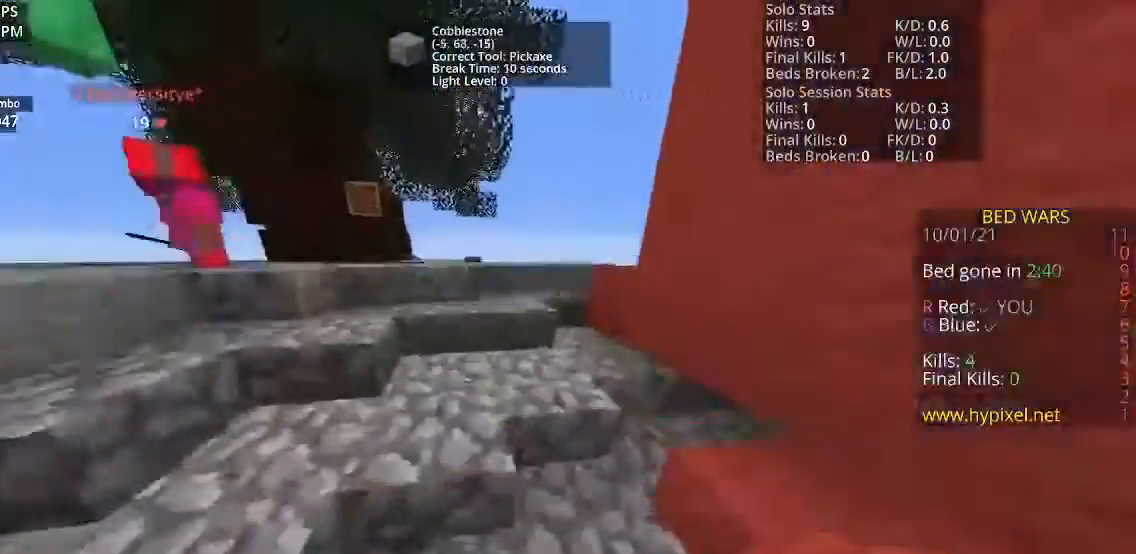
{"keys": ["space", "w"], "mouse": [], "events": [[233, "w", "up"], [467, "w", "down"]]}
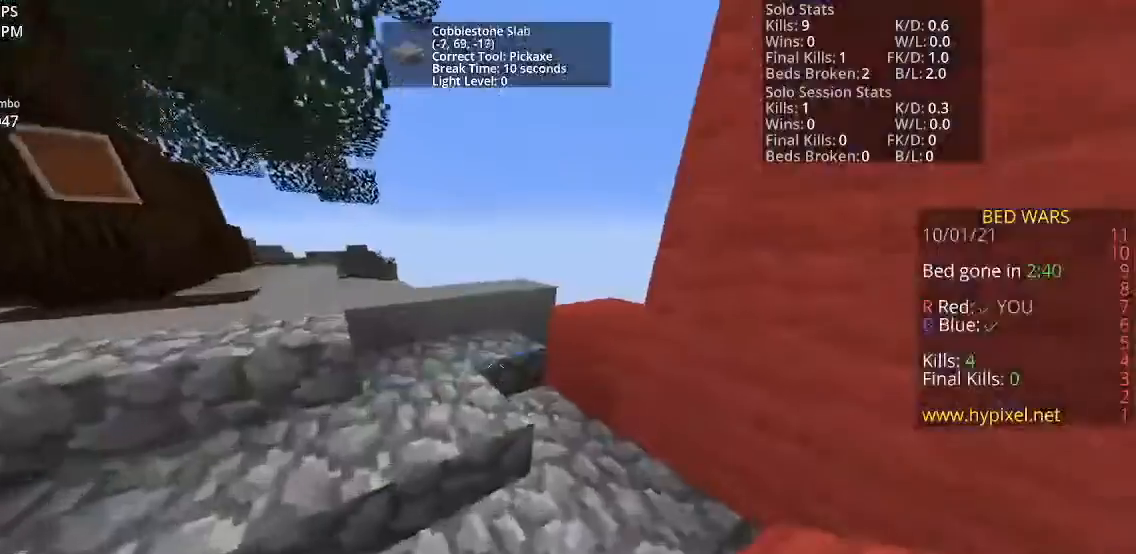
{"keys": ["space"], "mouse": [], "events": [[301, "w", "up"]]}
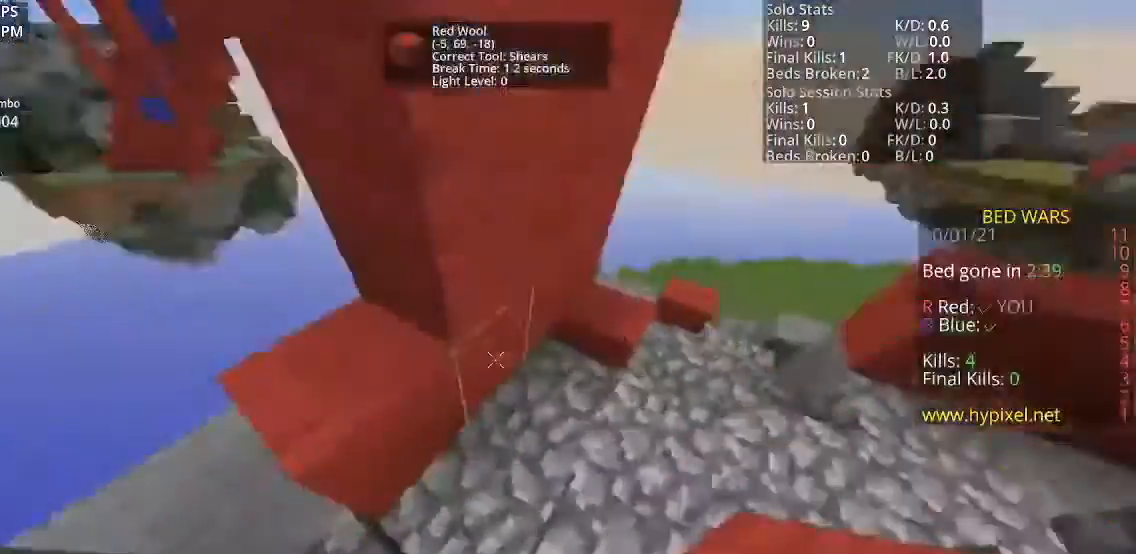
{"keys": ["space", "w"], "mouse": [], "events": [[67, "w", "down"], [267, "w", "up"], [367, "w", "down"]]}
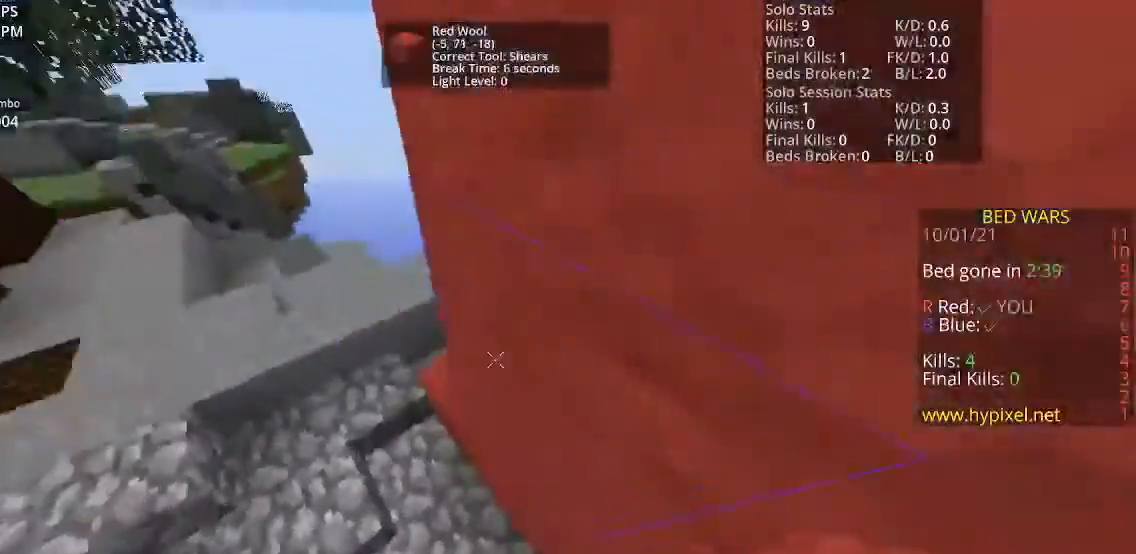
{"keys": ["w"], "mouse": [], "events": [[434, "space", "up"]]}